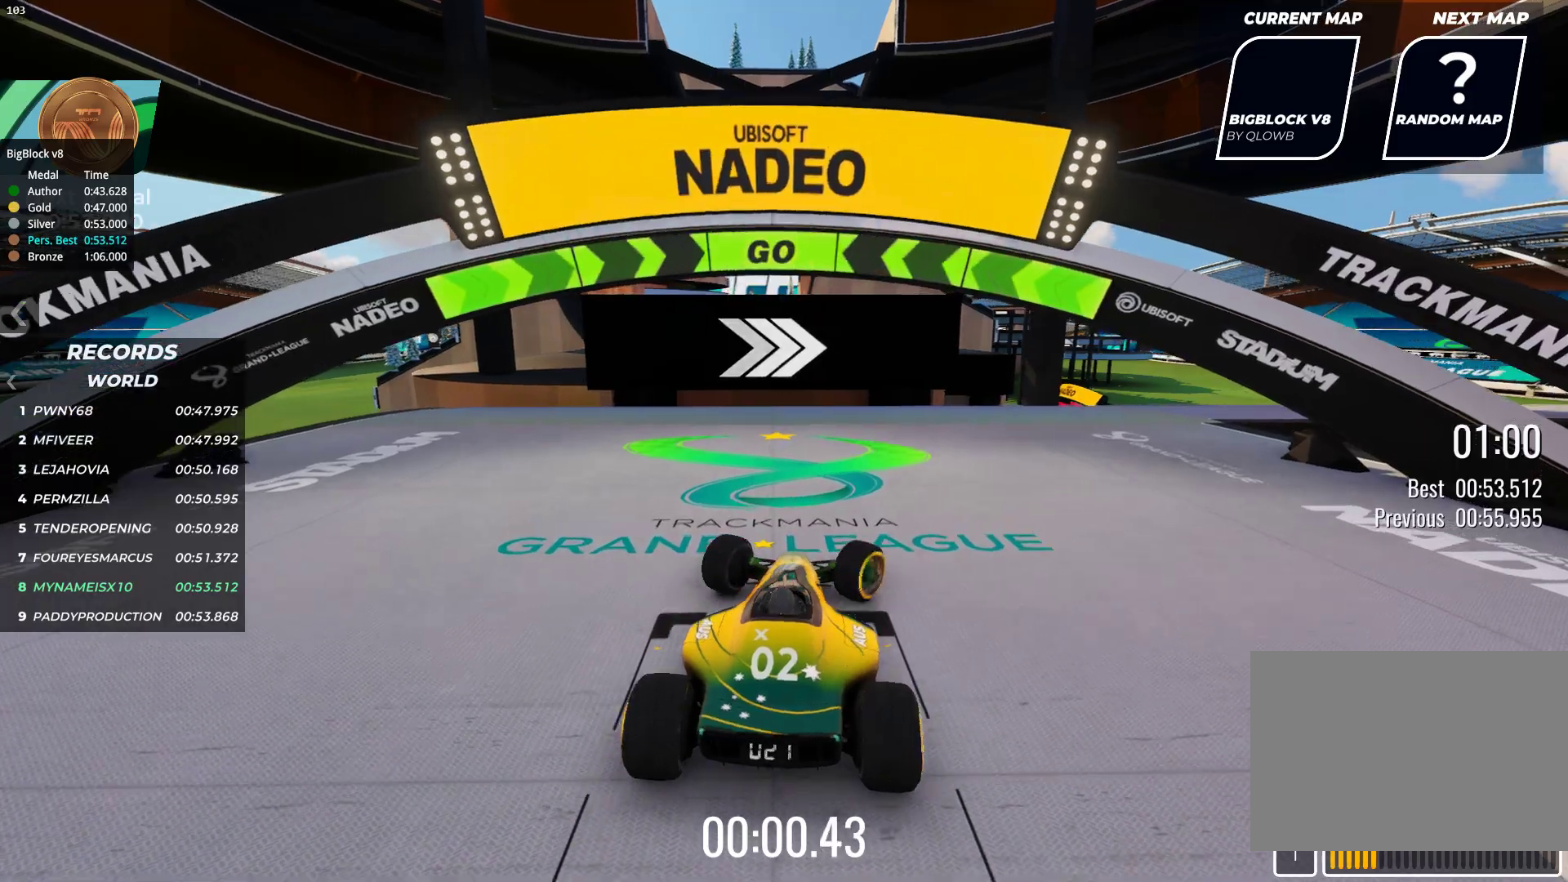
Gameplay with keyboard; each line is a JSON object with the keys held at the frame after it. "events" lists presses ("down") and releases ("up") of "down", "left", "right" and "up" between this image and that frame as [ms after this image, input, new state], when the widget could be followed in between. No other keys are recorded. Mouse input is not recorded.
{"keys": ["up"], "events": [[133, "right", "down"], [283, "right", "up"], [383, "right", "down"], [483, "right", "up"]]}
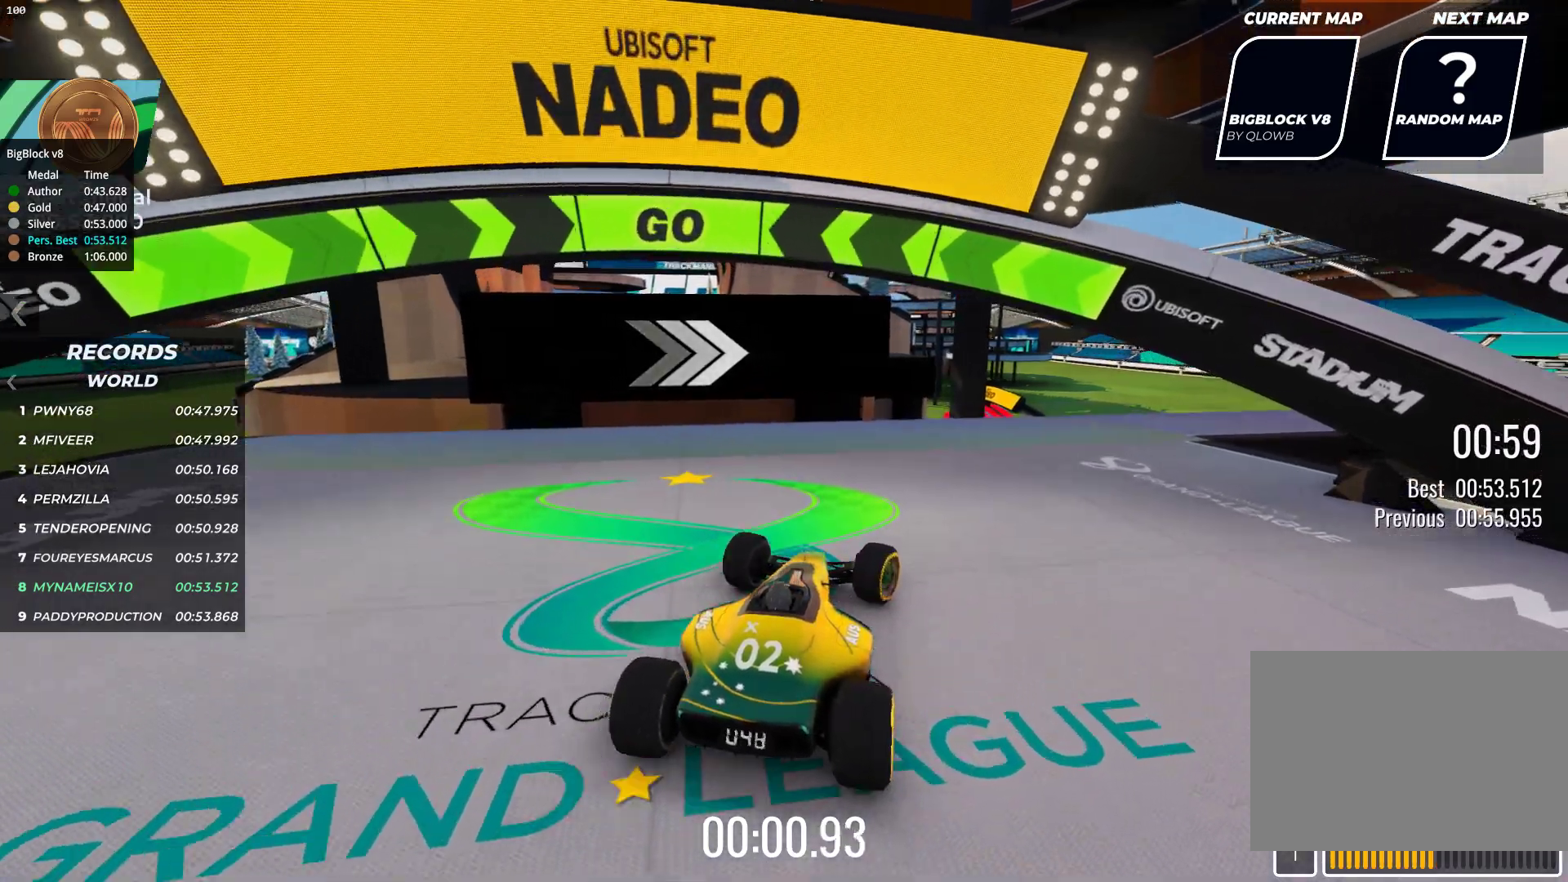
{"keys": ["up"], "events": [[400, "left", "down"], [450, "left", "up"]]}
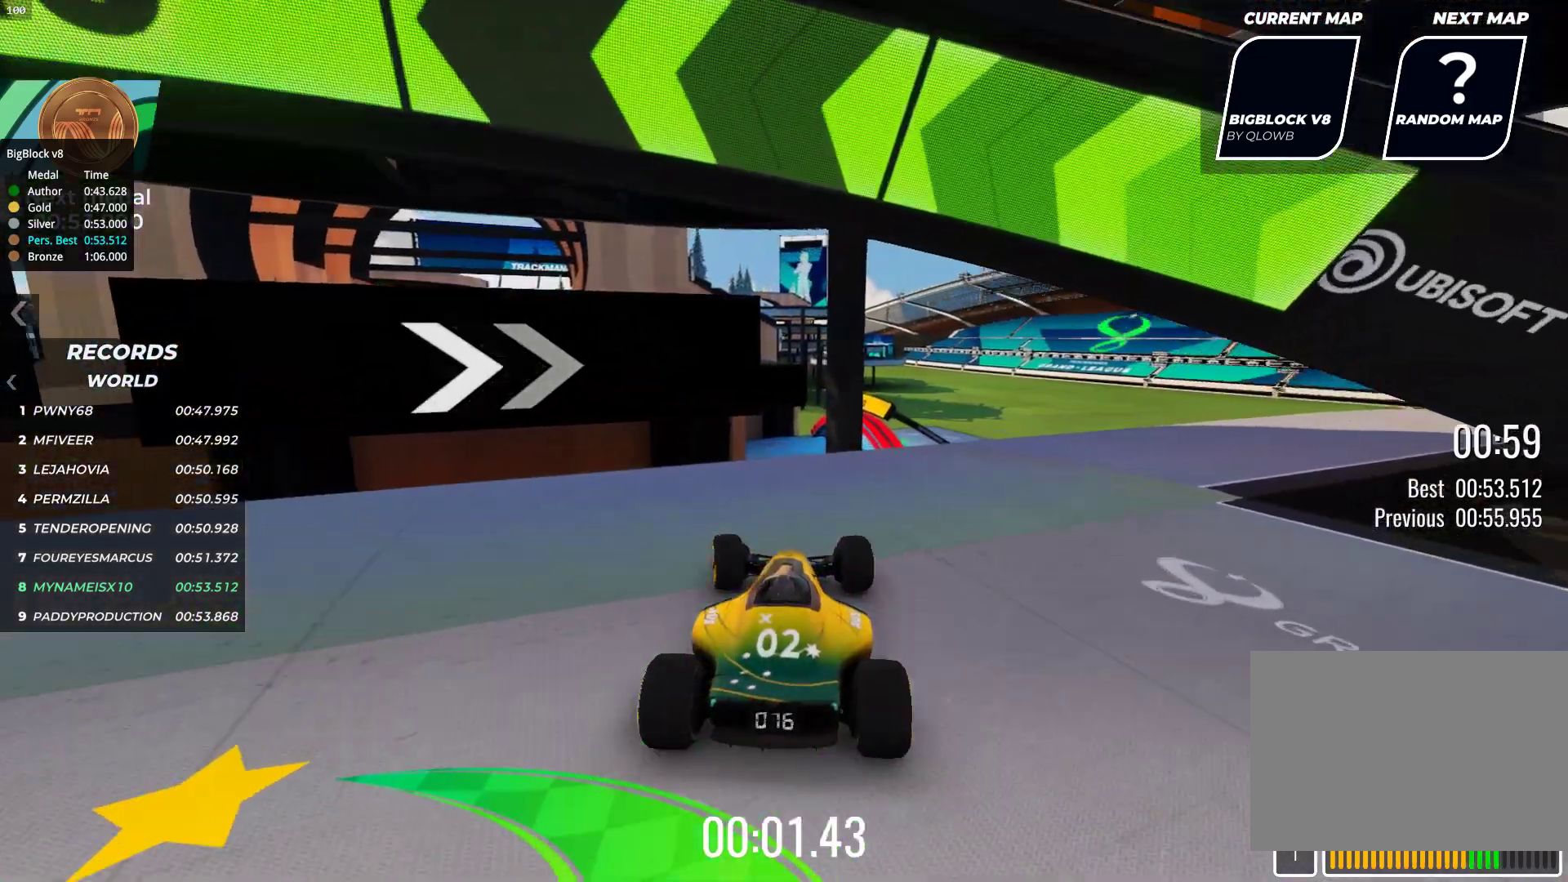
{"keys": ["up"], "events": []}
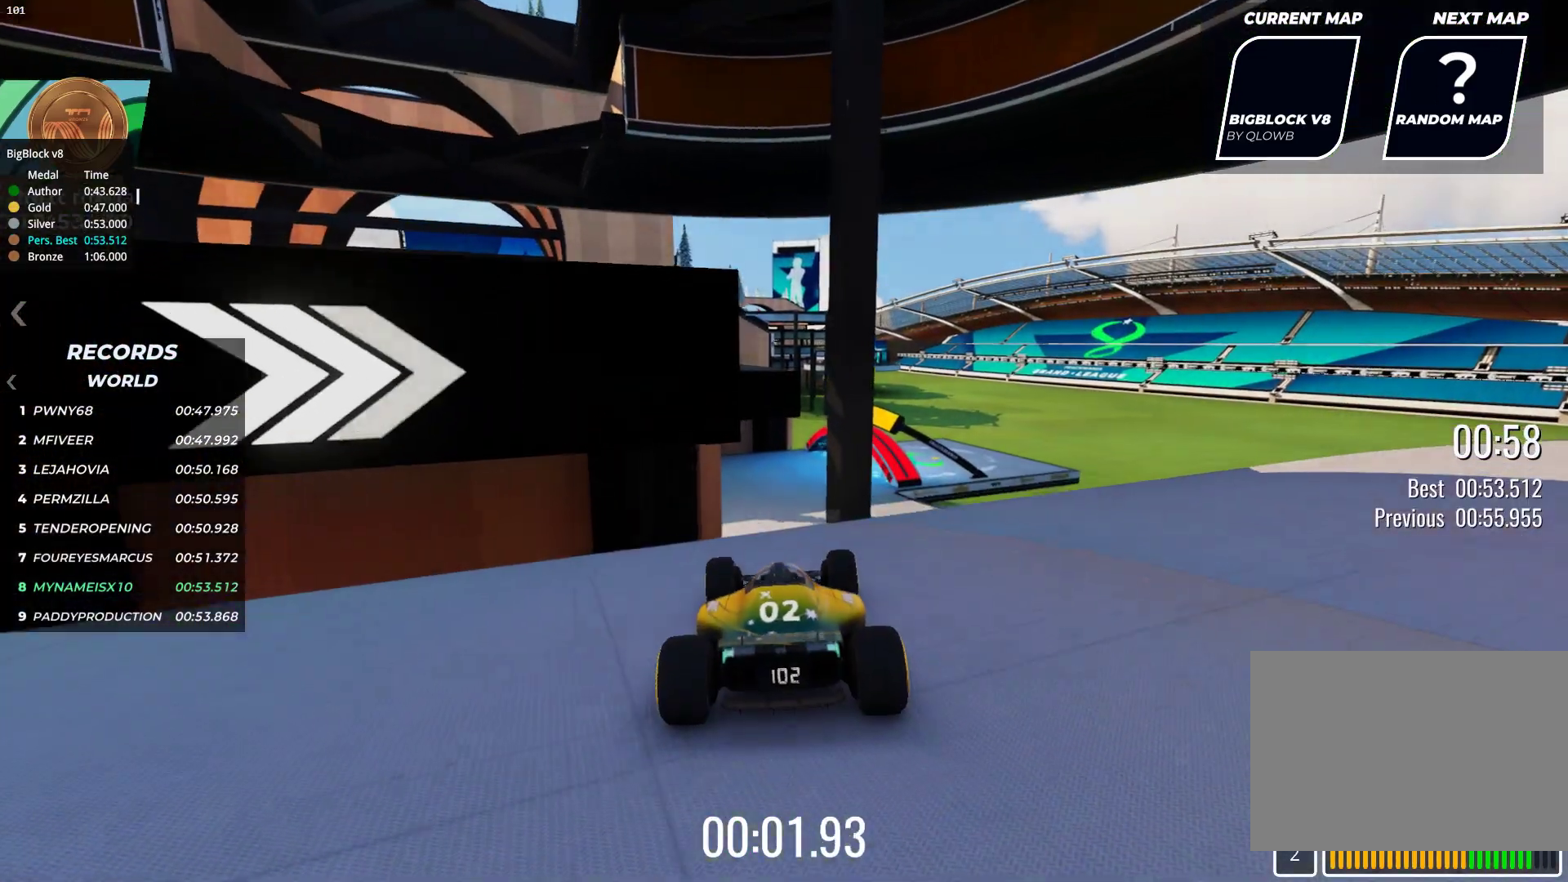
{"keys": ["up"], "events": []}
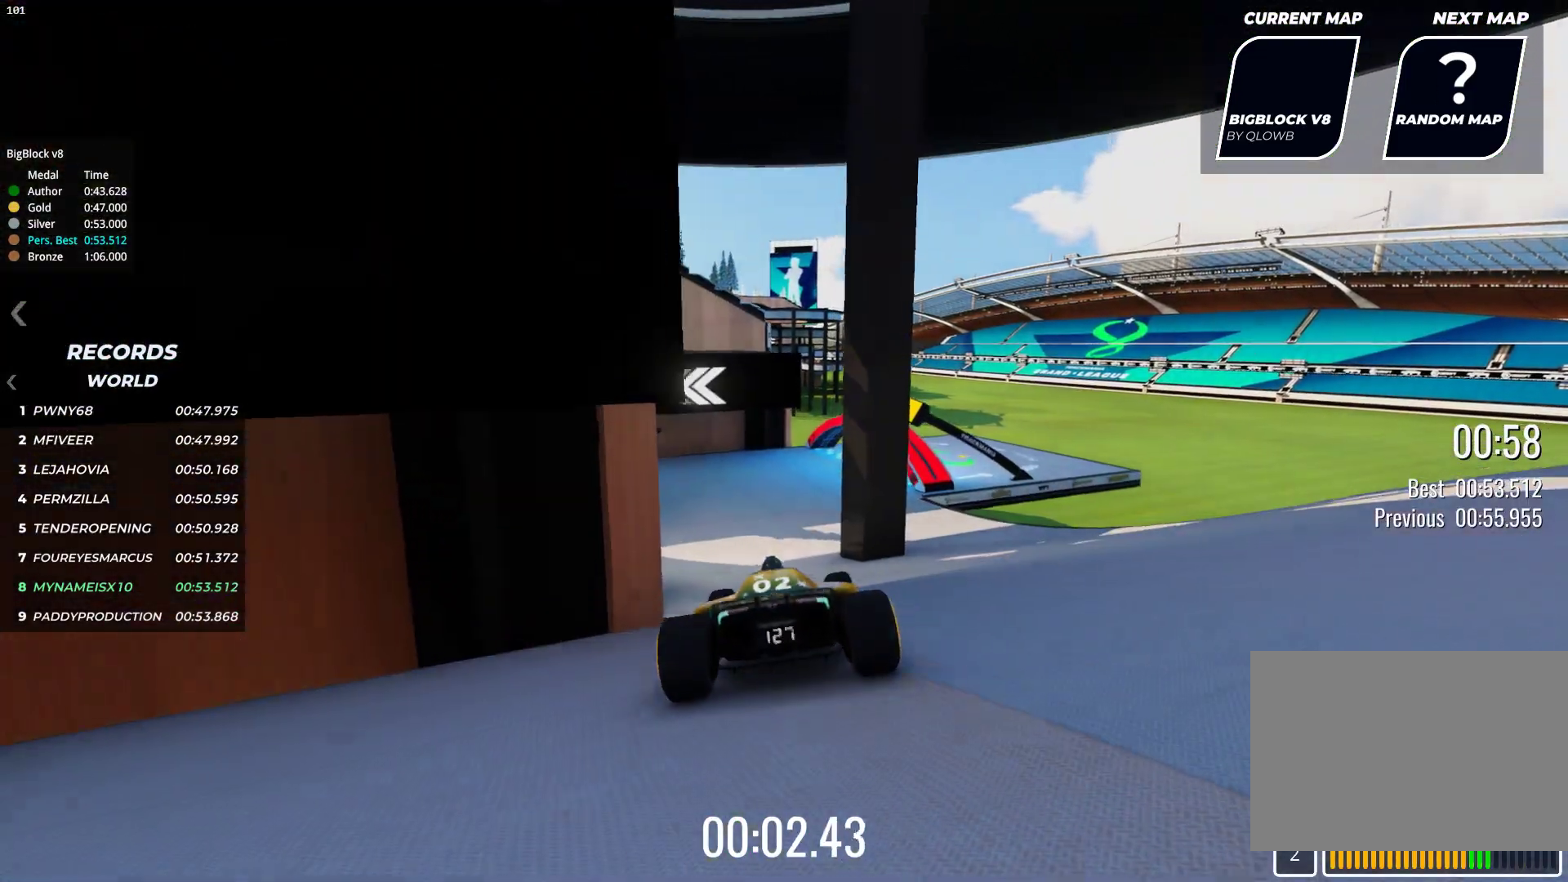
{"keys": ["left", "up"], "events": [[217, "left", "down"]]}
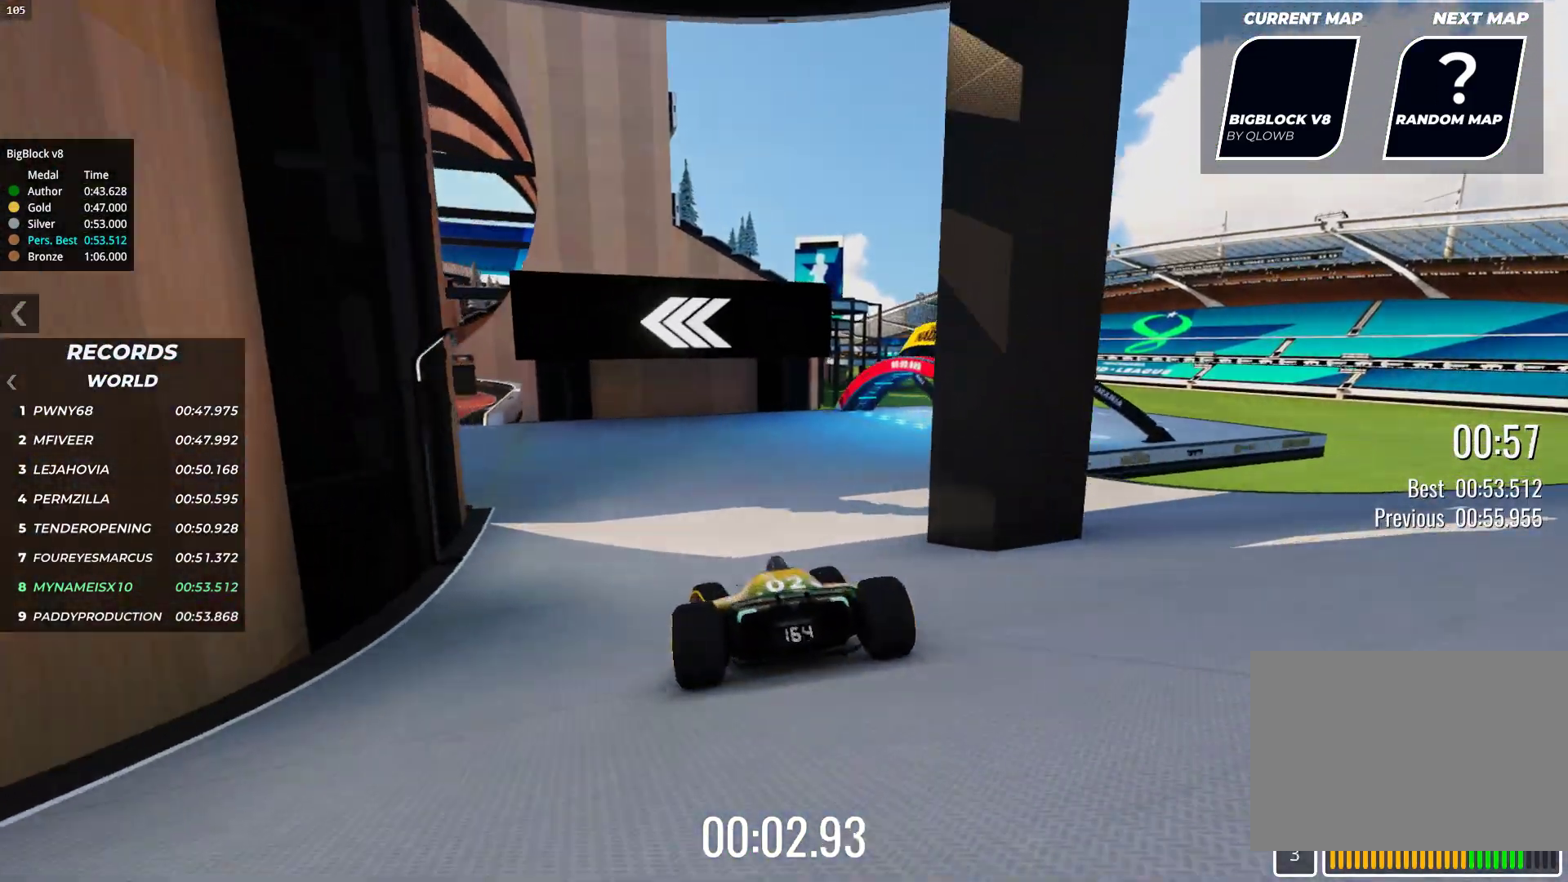
{"keys": ["up"], "events": [[383, "left", "up"]]}
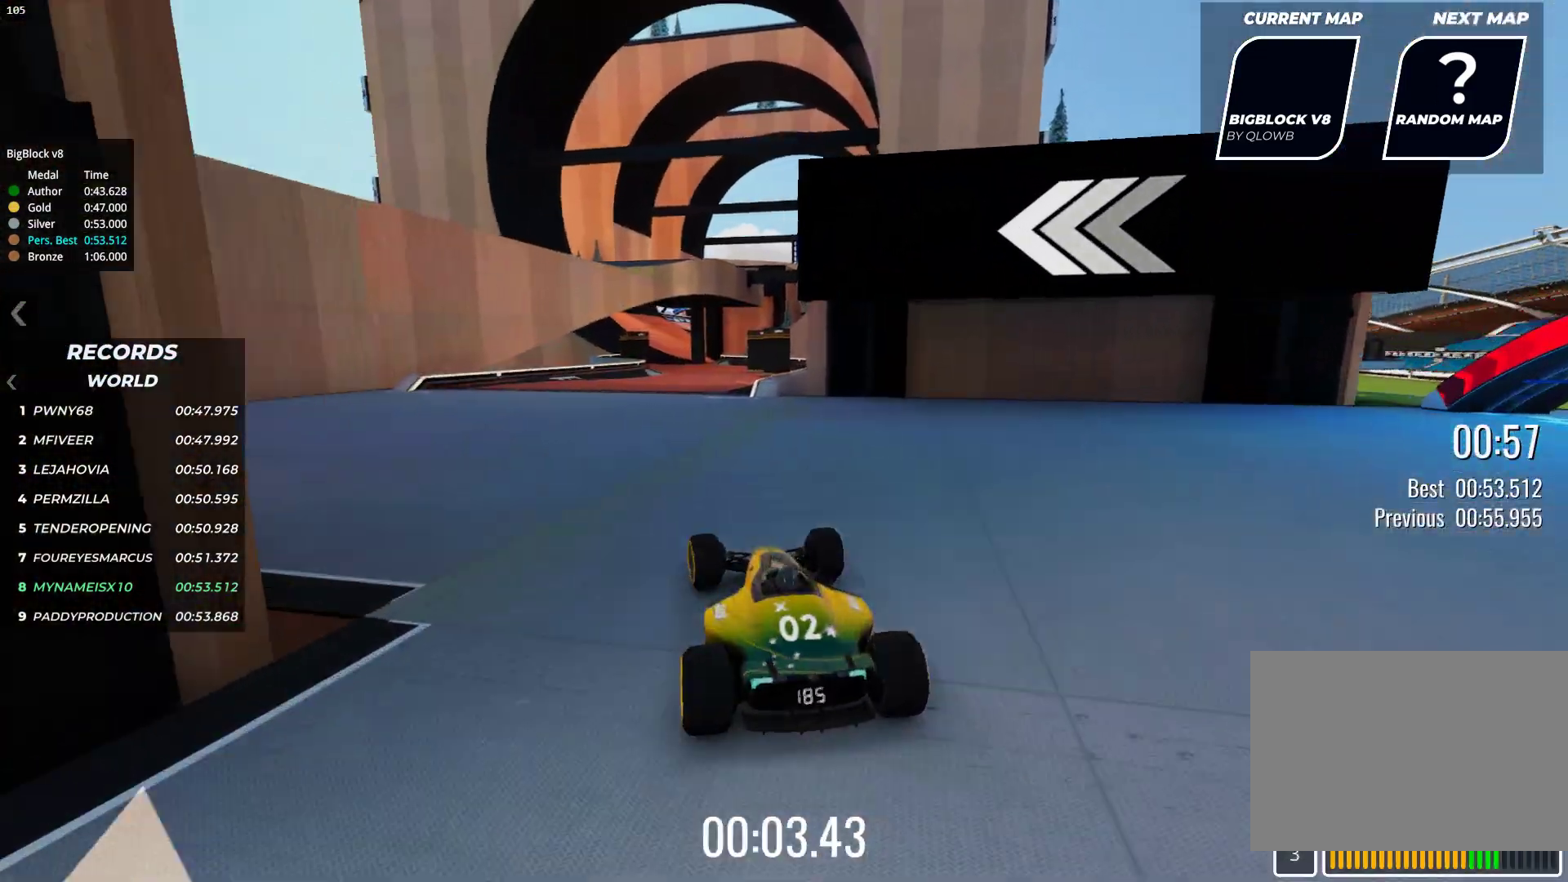
{"keys": ["up"], "events": []}
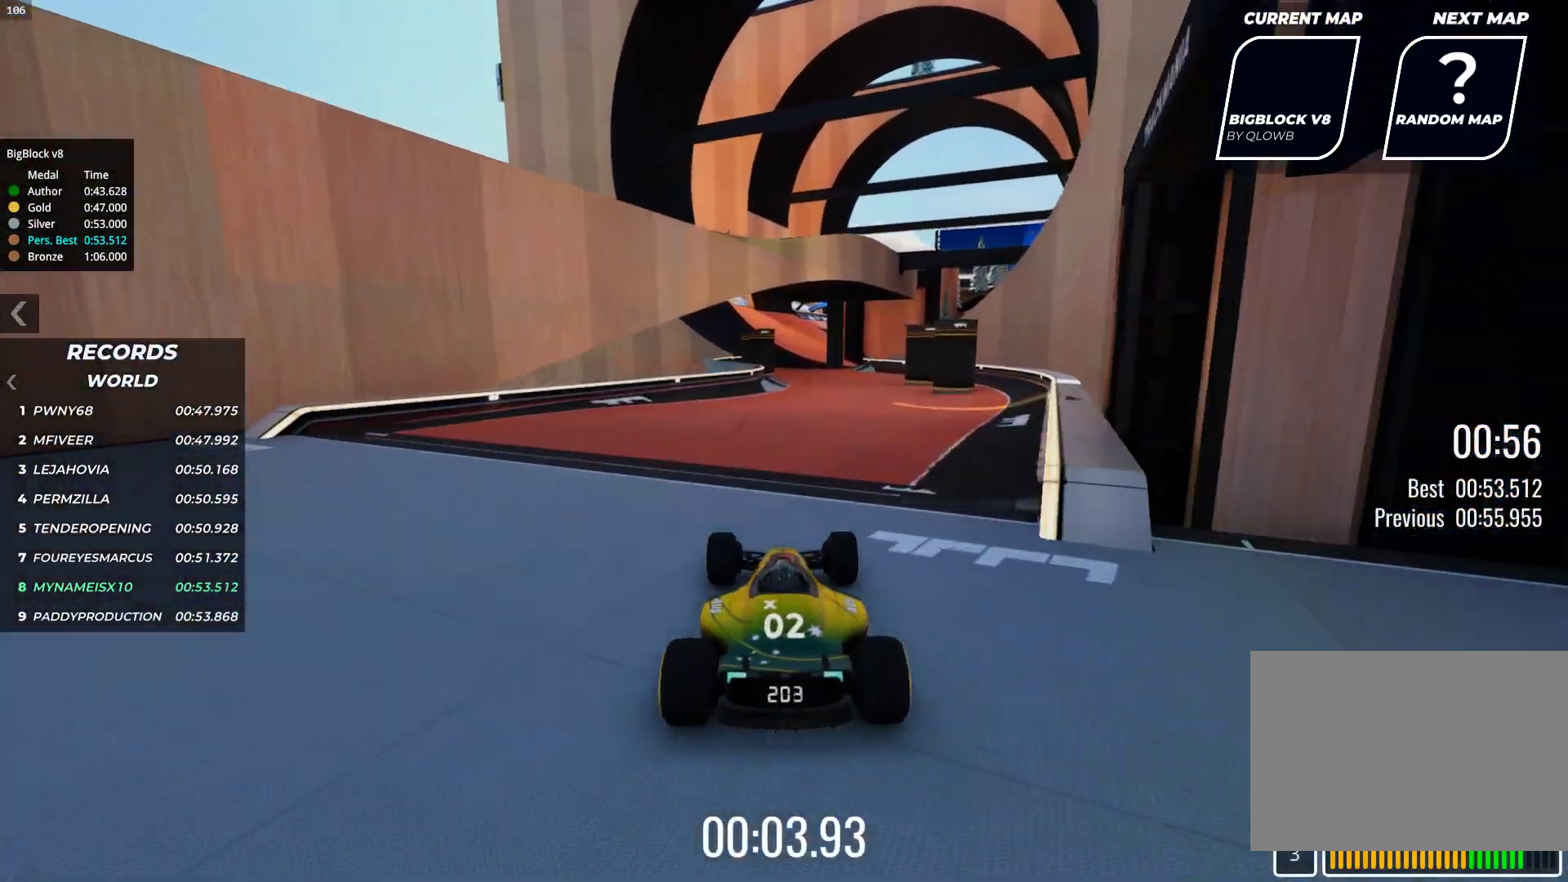
{"keys": ["up"], "events": [[150, "right", "down"], [183, "right", "up"]]}
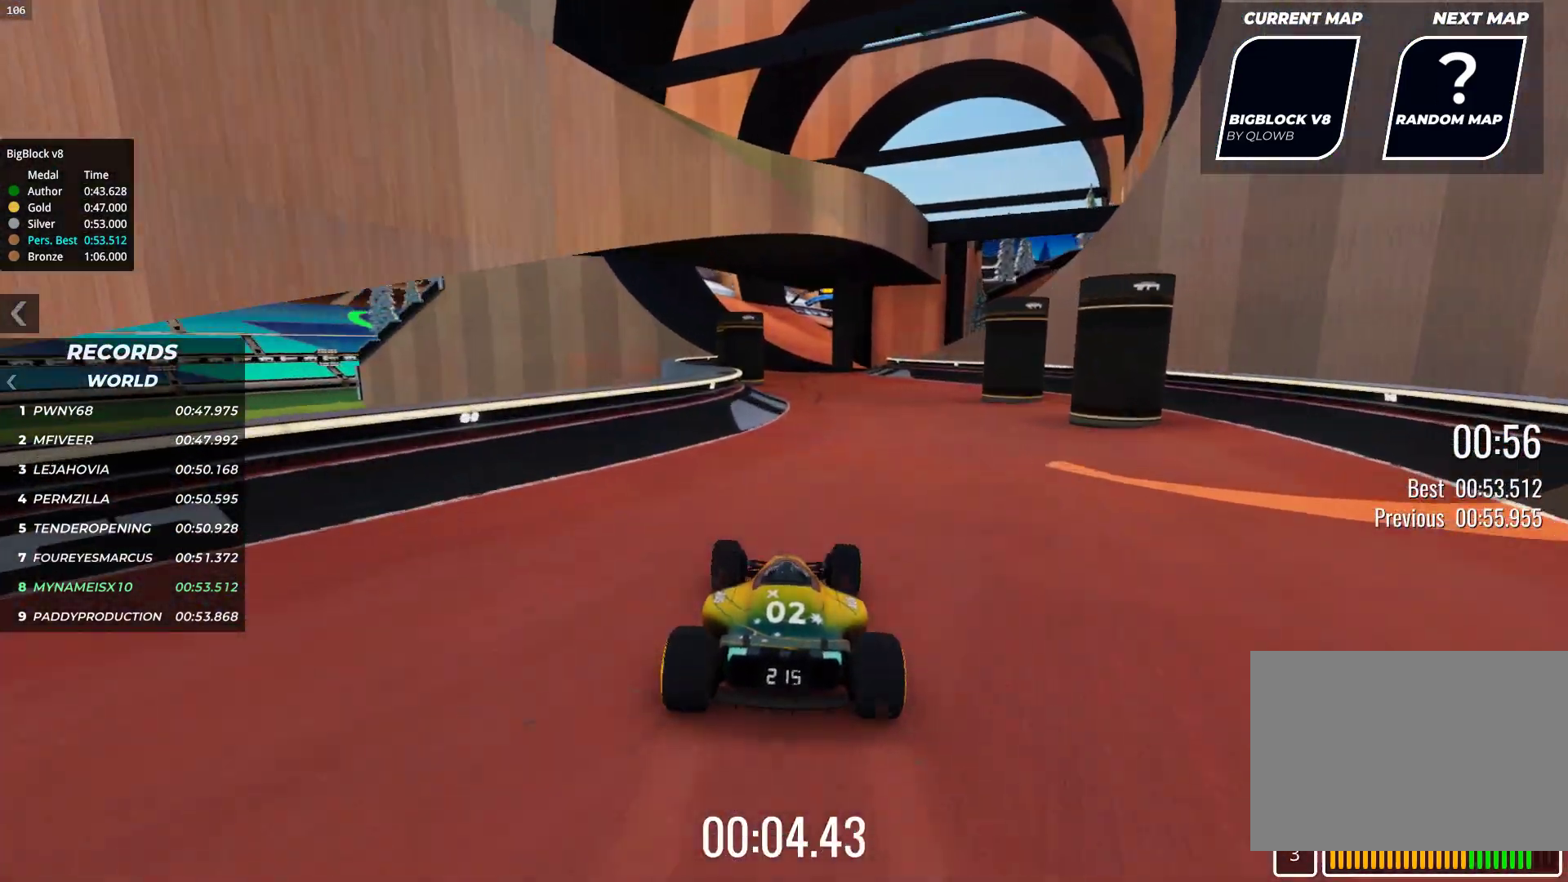
{"keys": ["up"], "events": [[67, "right", "down"], [100, "right", "up"]]}
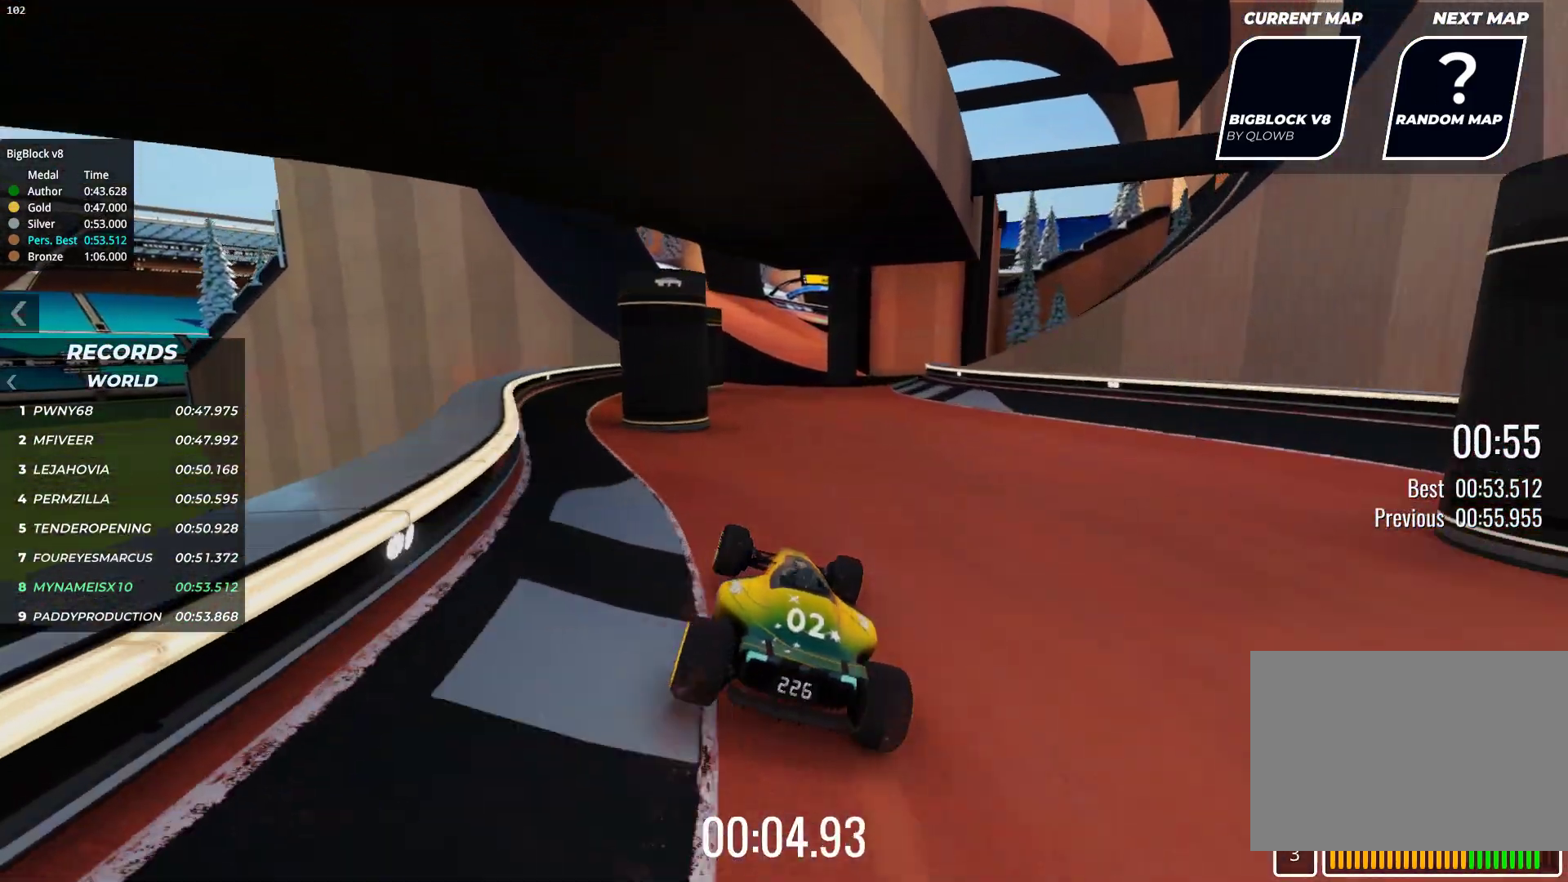
{"keys": ["up"], "events": [[33, "left", "down"], [117, "left", "up"]]}
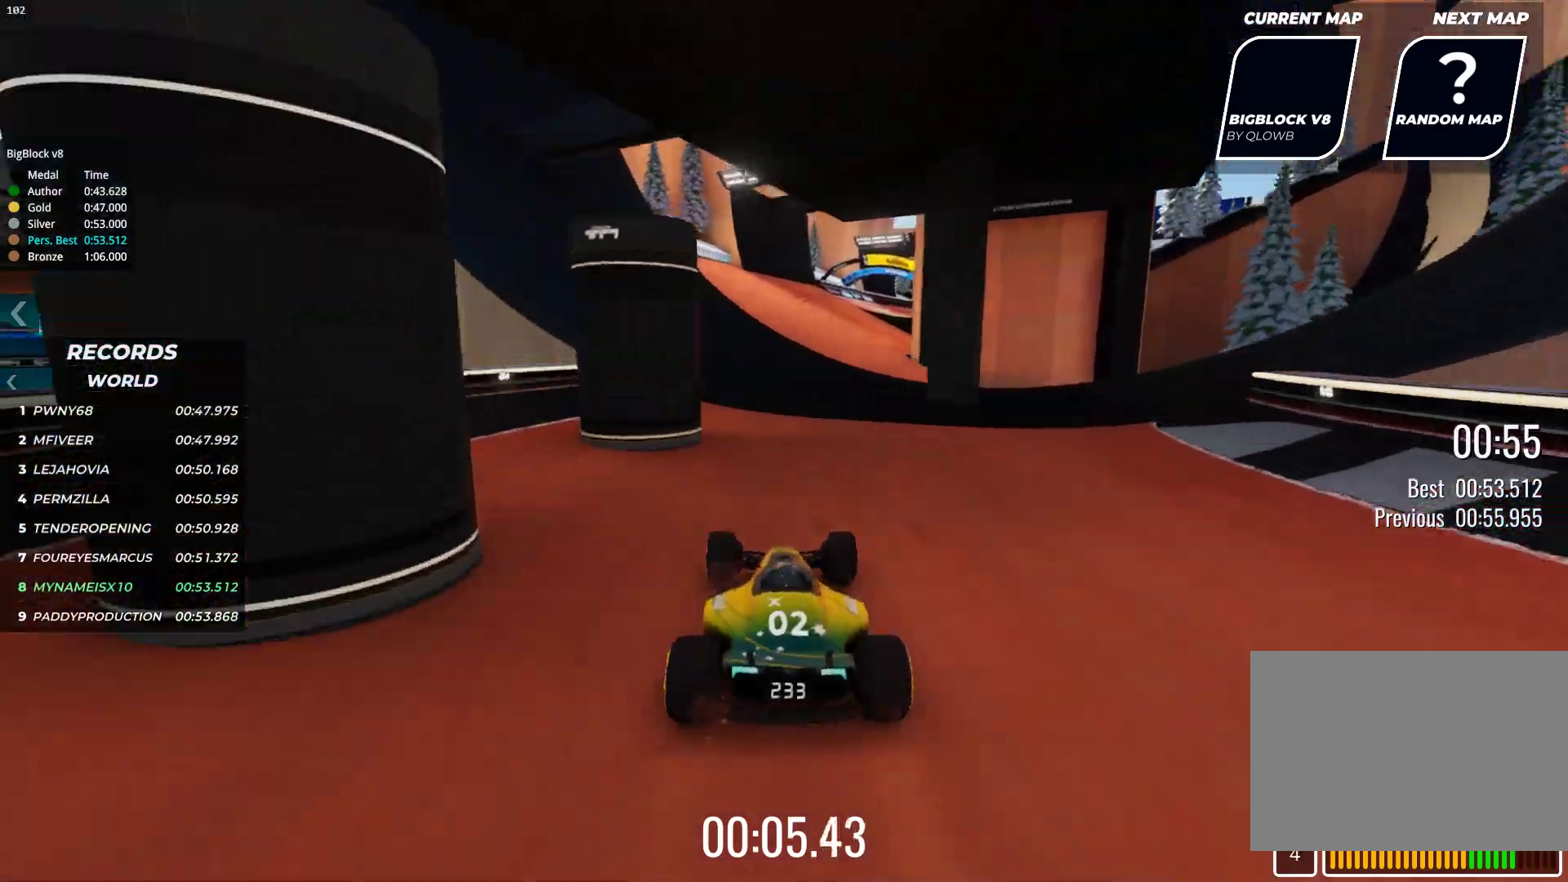
{"keys": ["up"], "events": [[150, "right", "down"], [267, "right", "up"]]}
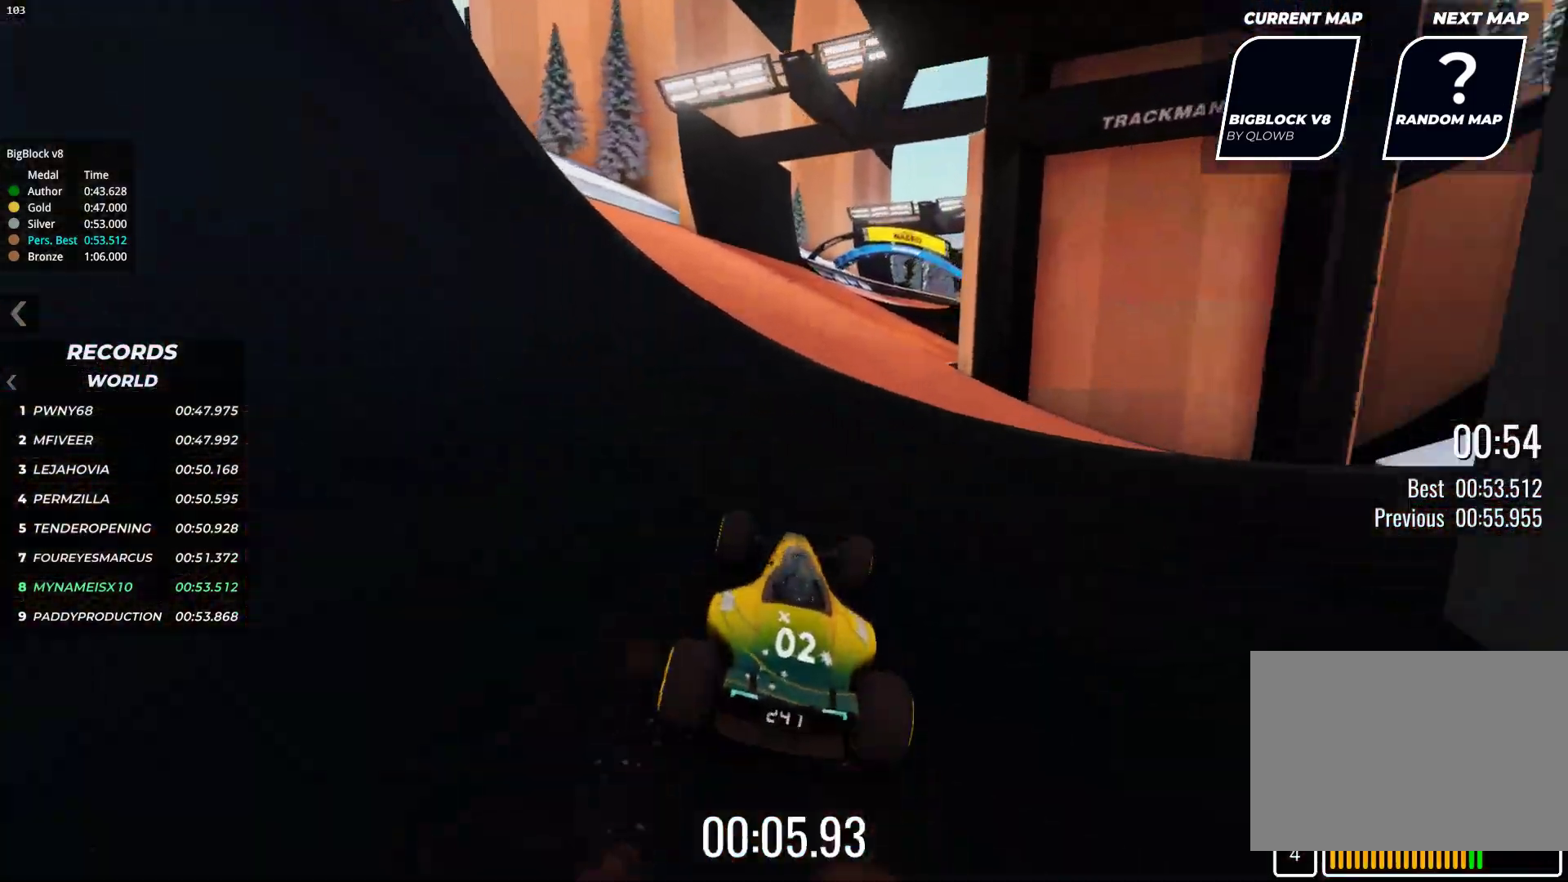
{"keys": ["up"], "events": [[267, "left", "down"], [350, "left", "up"]]}
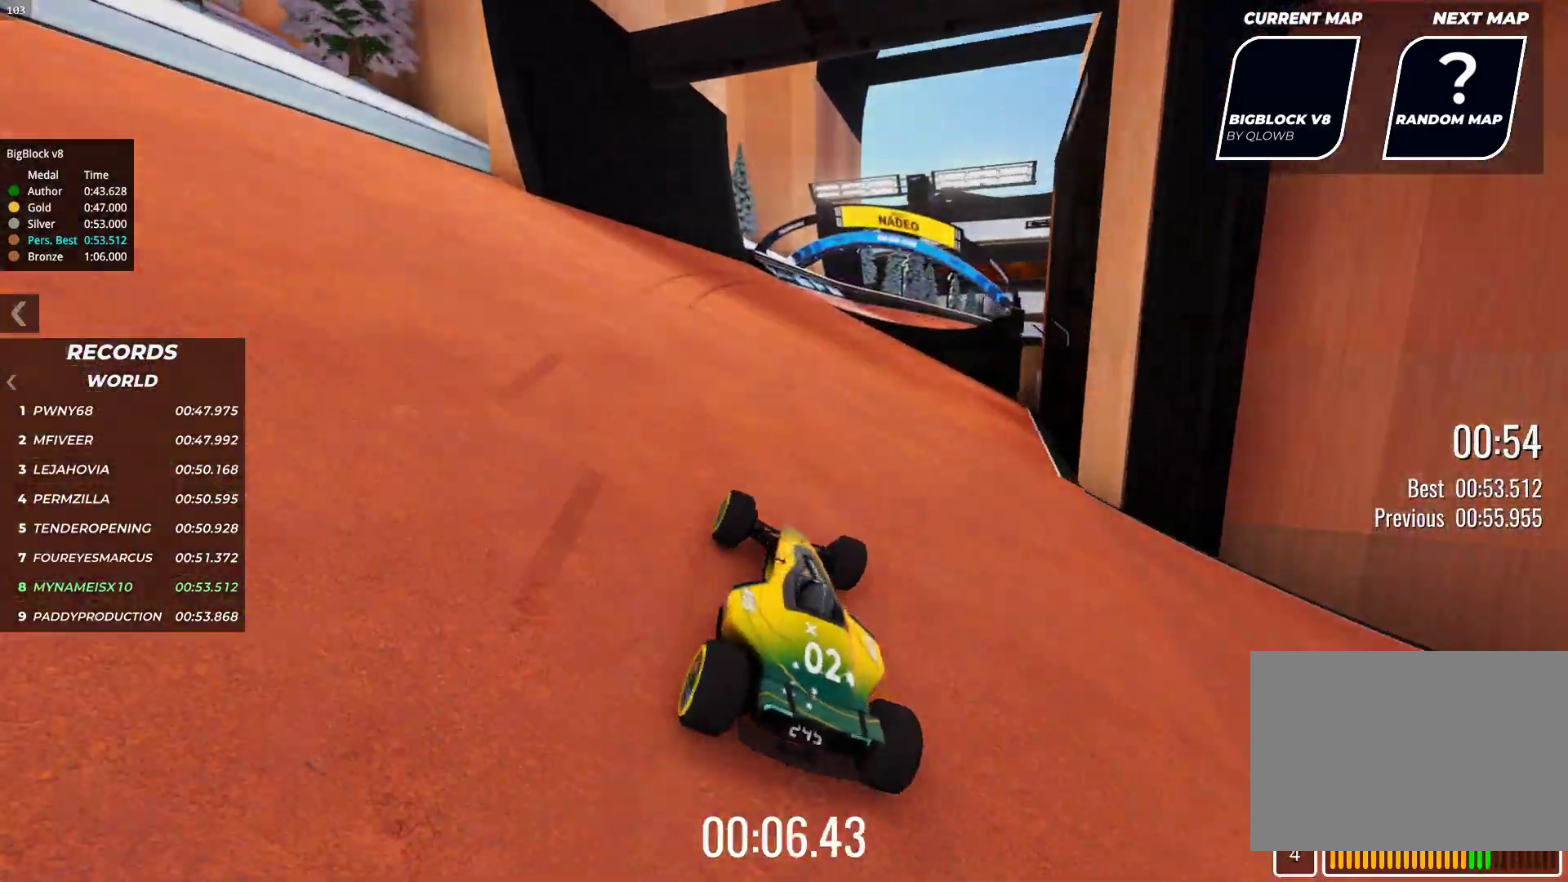
{"keys": ["right"], "events": [[200, "right", "down"], [400, "up", "up"]]}
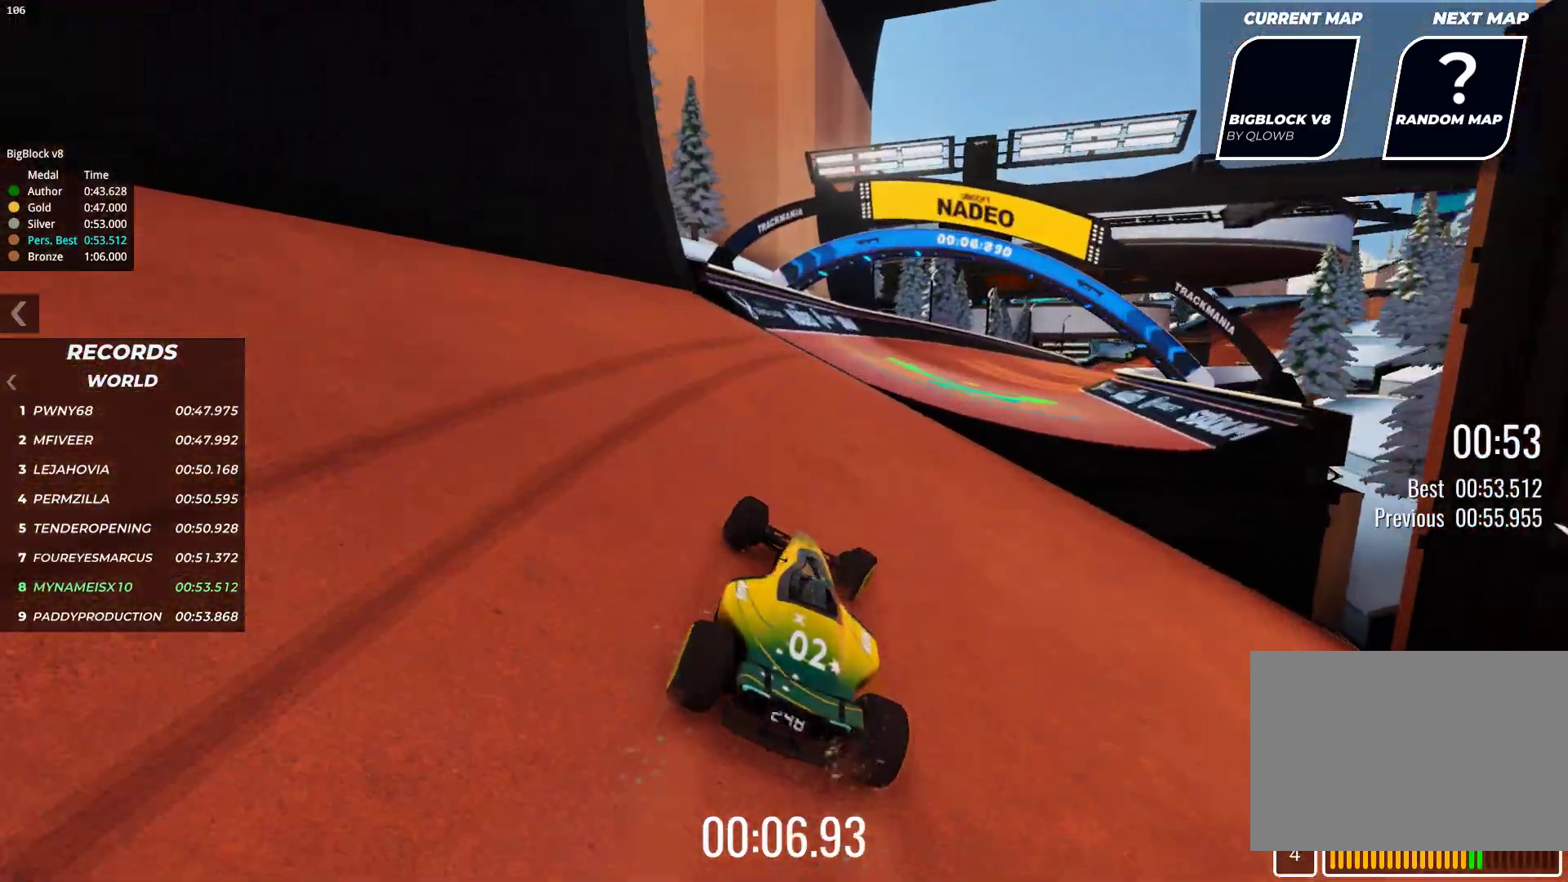
{"keys": ["up"], "events": [[117, "up", "down"], [417, "right", "up"]]}
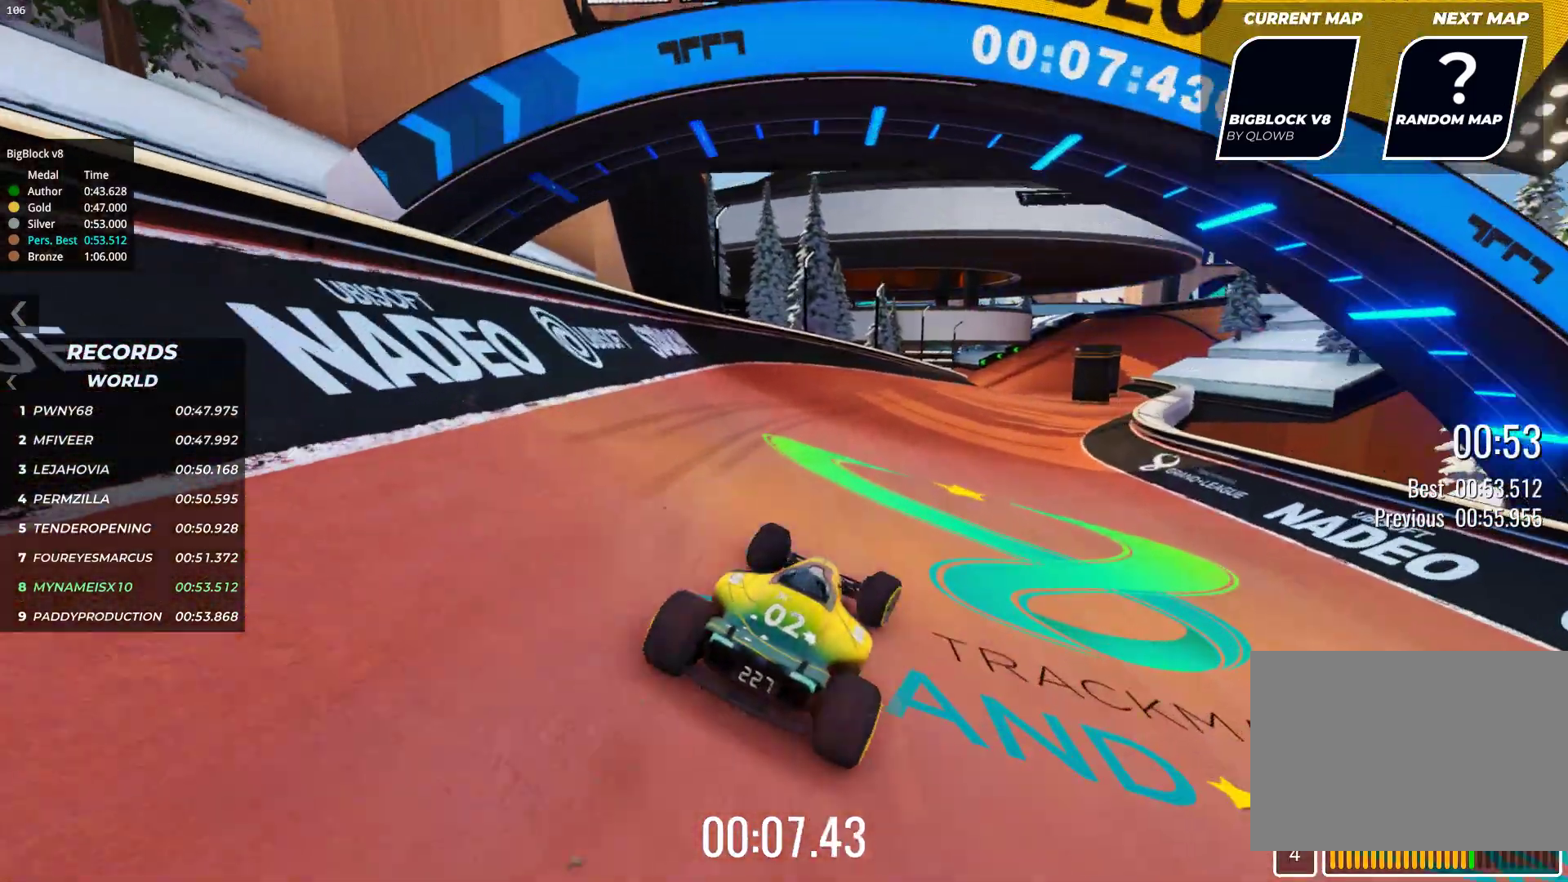
{"keys": ["up"], "events": [[183, "right", "down"], [317, "right", "up"]]}
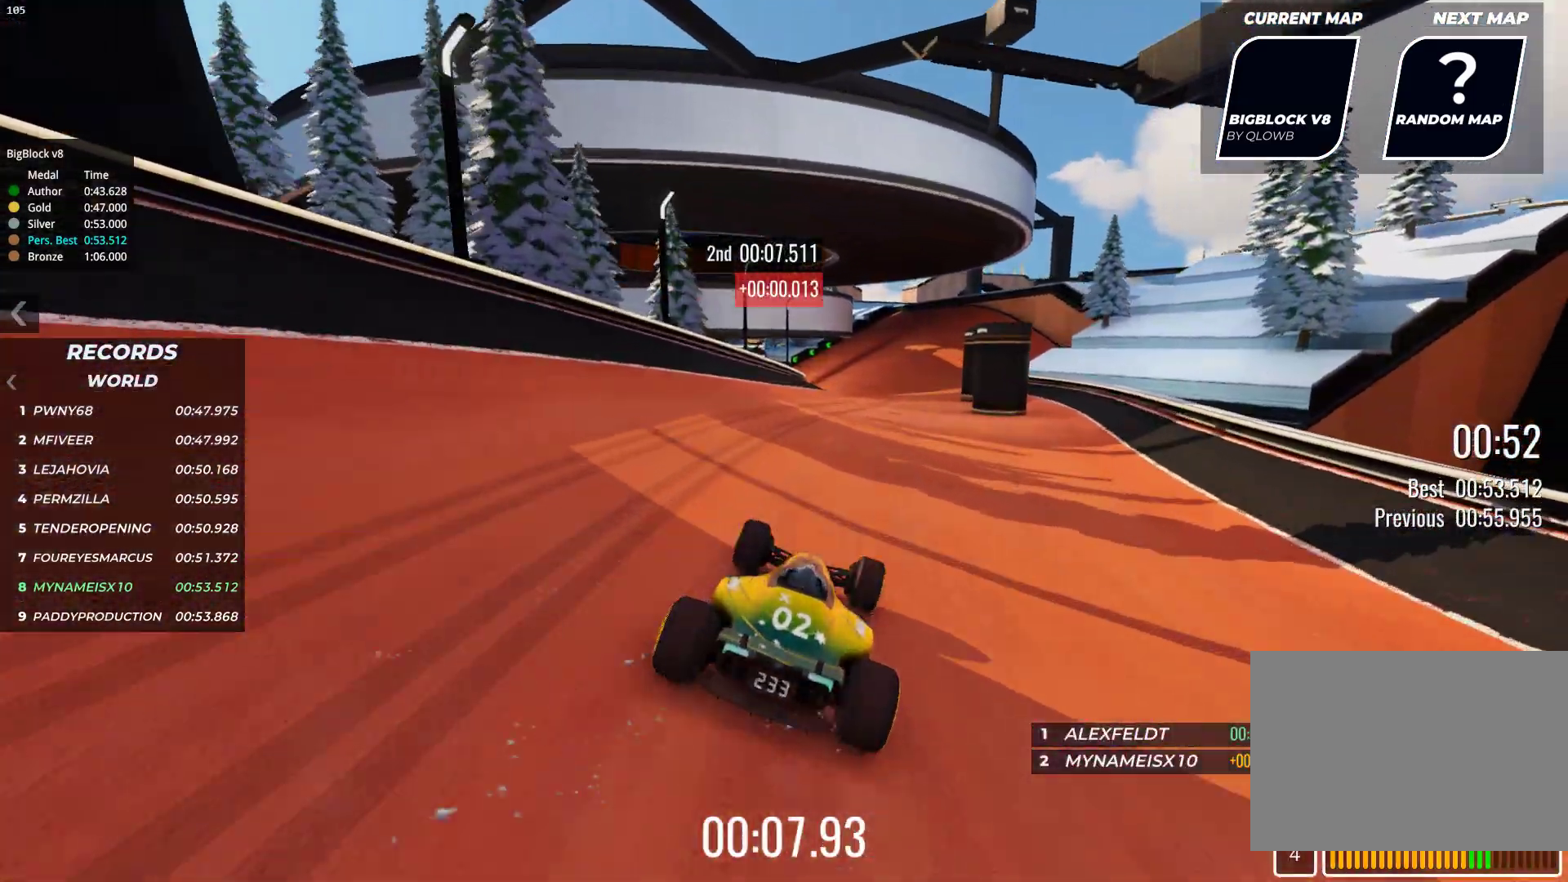
{"keys": ["left", "up"], "events": [[183, "right", "down"], [283, "right", "up"], [500, "left", "down"]]}
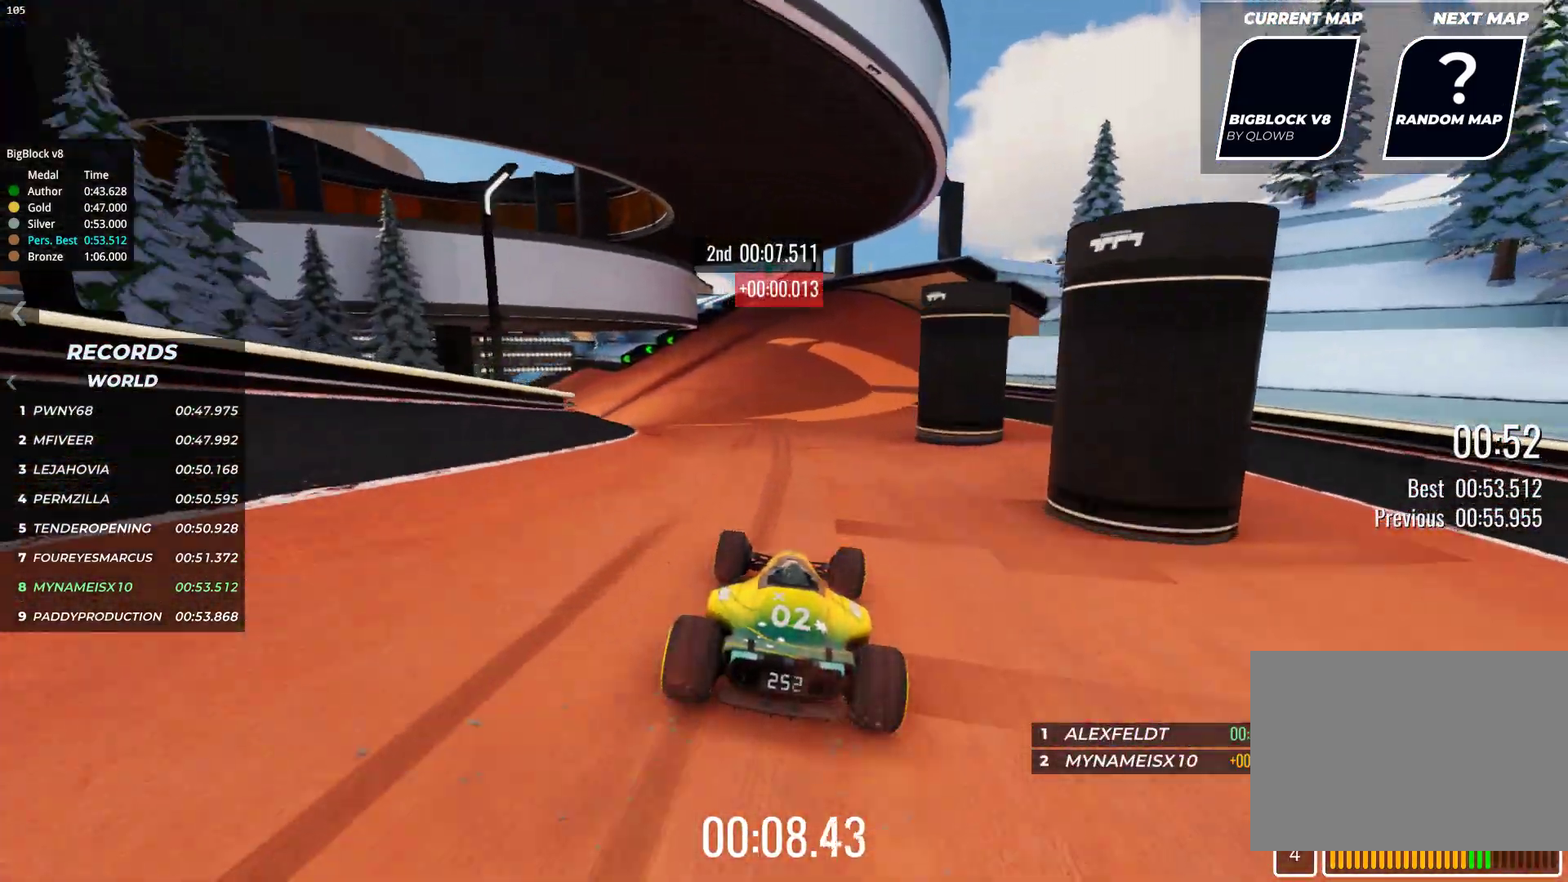
{"keys": ["left"], "events": [[233, "up", "up"]]}
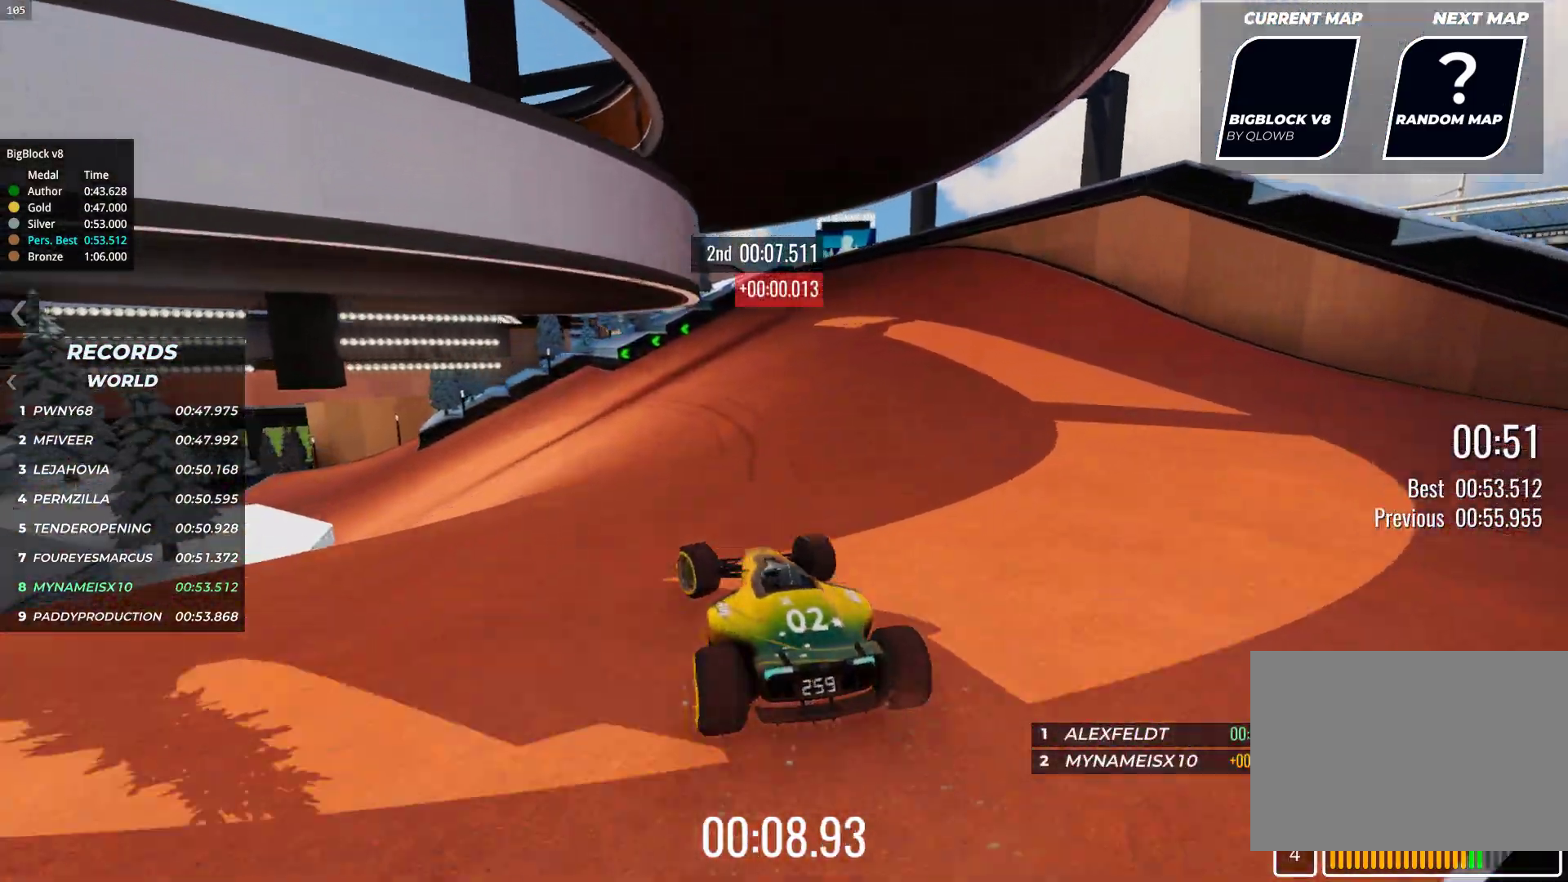
{"keys": ["left", "up"], "events": [[33, "up", "down"]]}
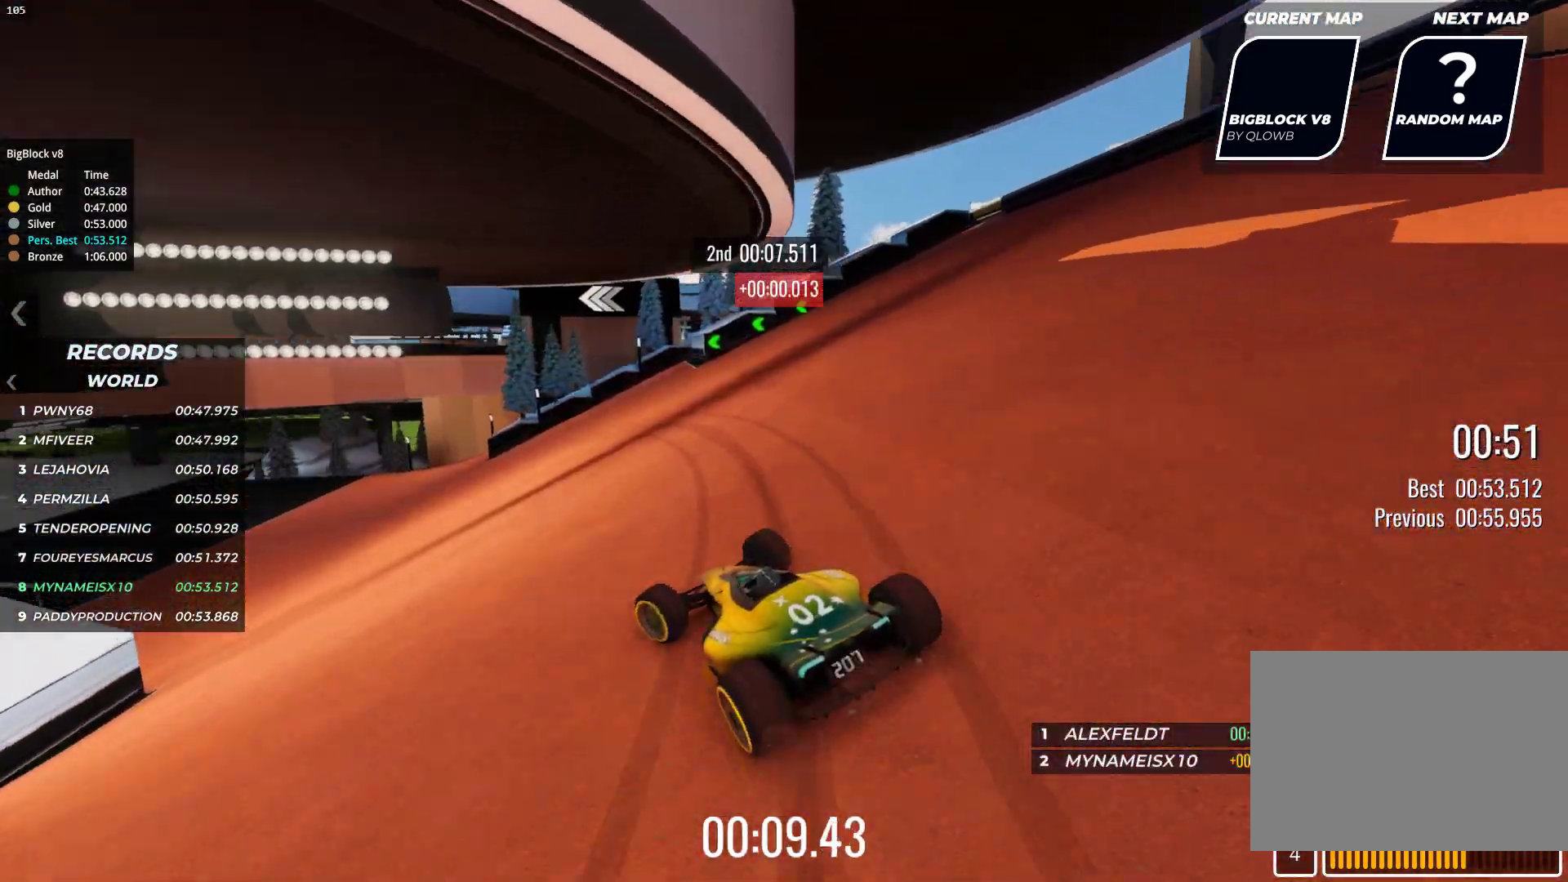
{"keys": ["left", "up"], "events": [[33, "left", "up"], [333, "left", "down"]]}
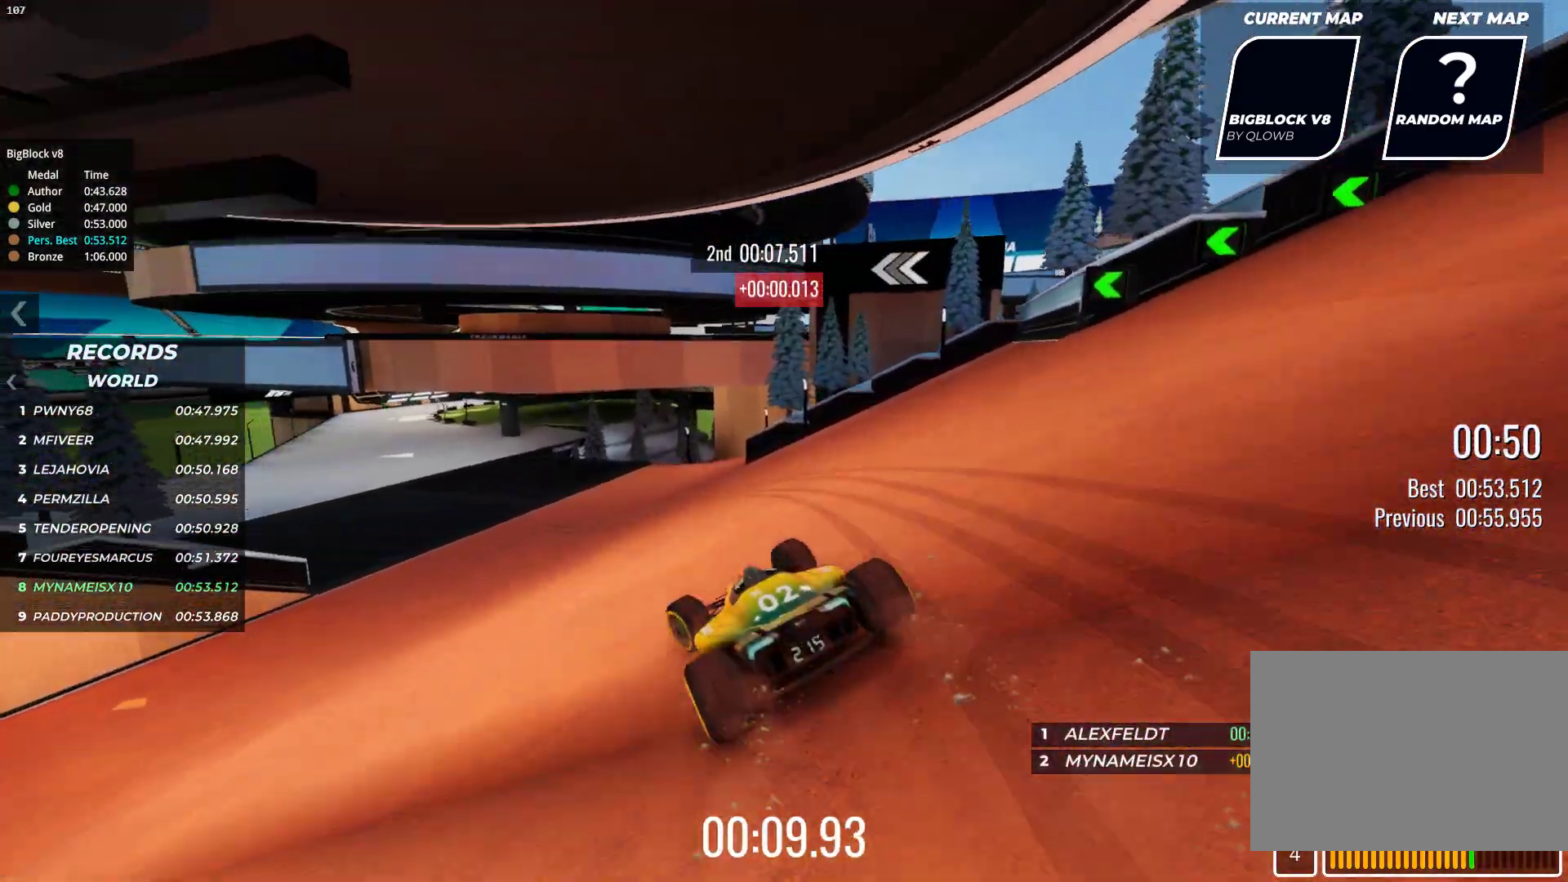
{"keys": ["up"], "events": [[217, "left", "up"]]}
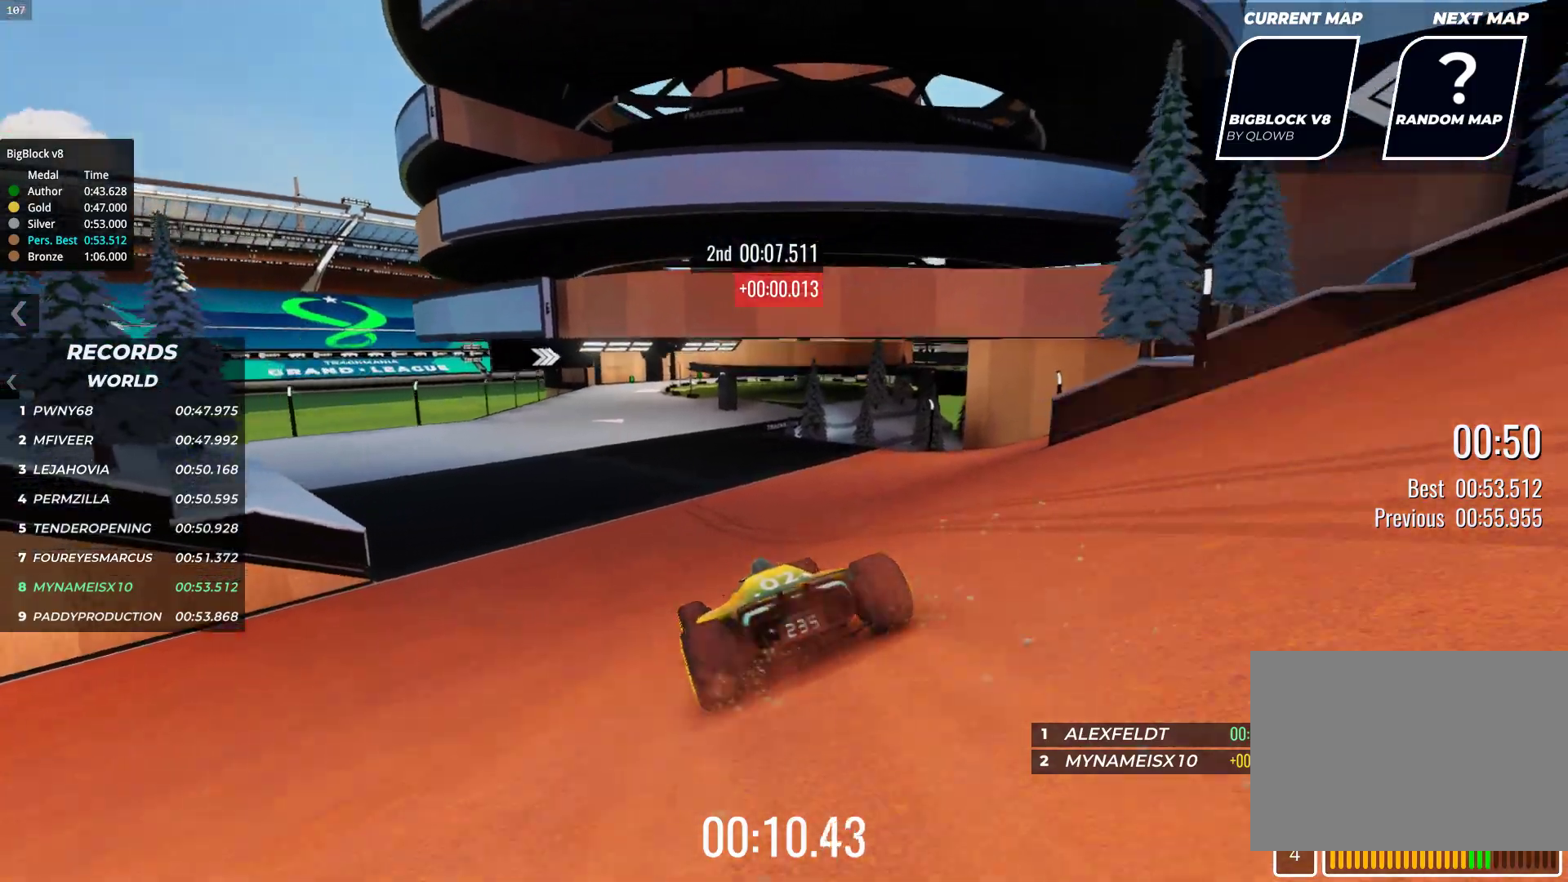
{"keys": ["up"], "events": []}
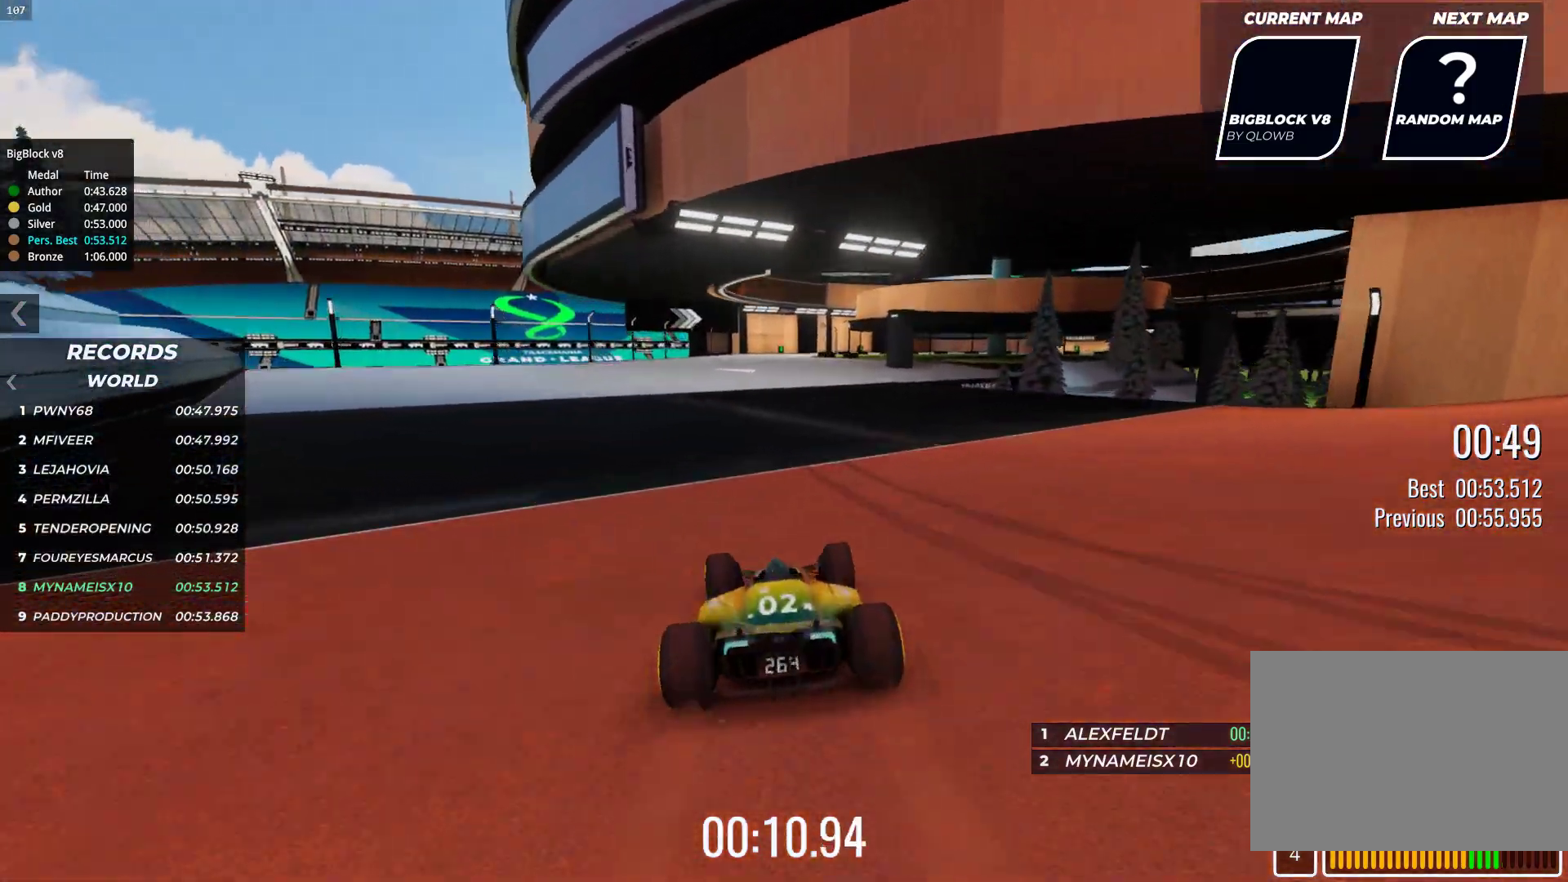
{"keys": ["up"], "events": [[267, "left", "down"], [333, "left", "up"]]}
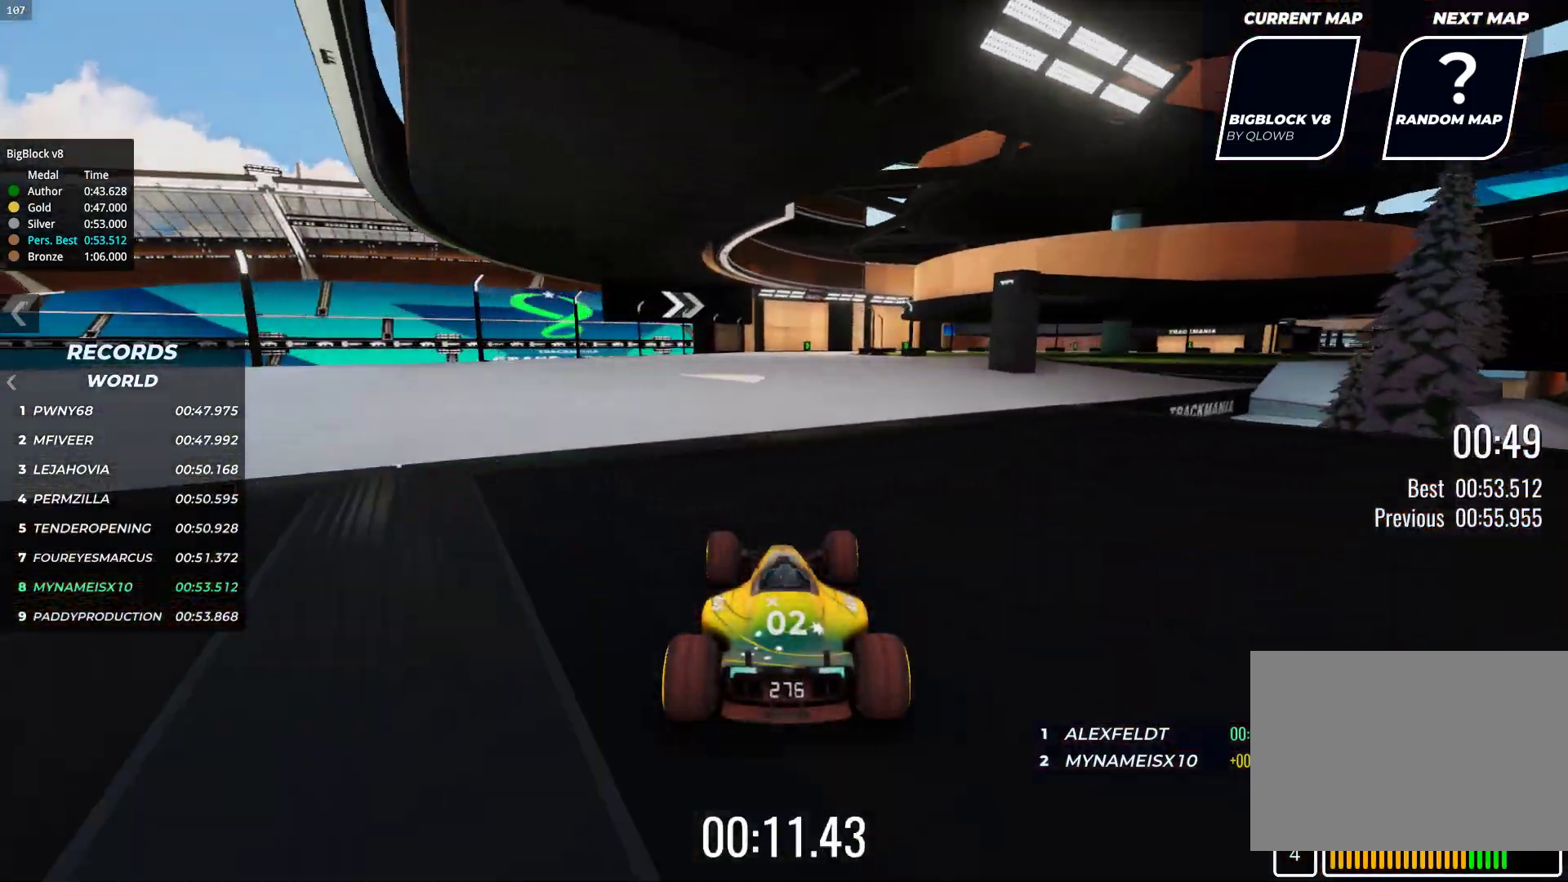
{"keys": ["up"]}
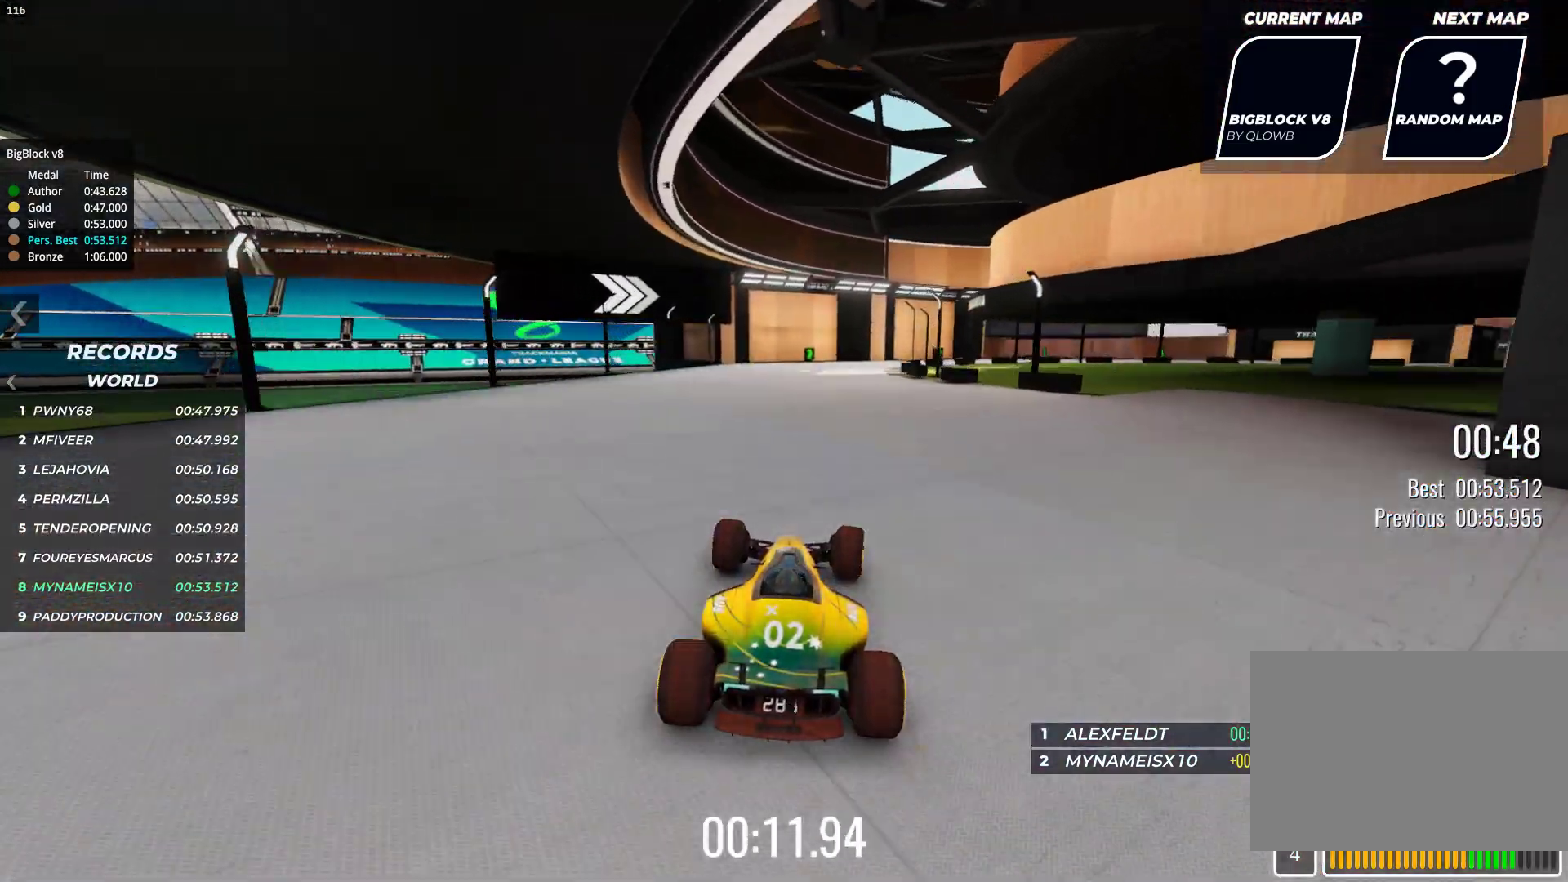
{"keys": ["down", "right"], "events": [[283, "right", "down"], [367, "up", "up"], [417, "down", "down"]]}